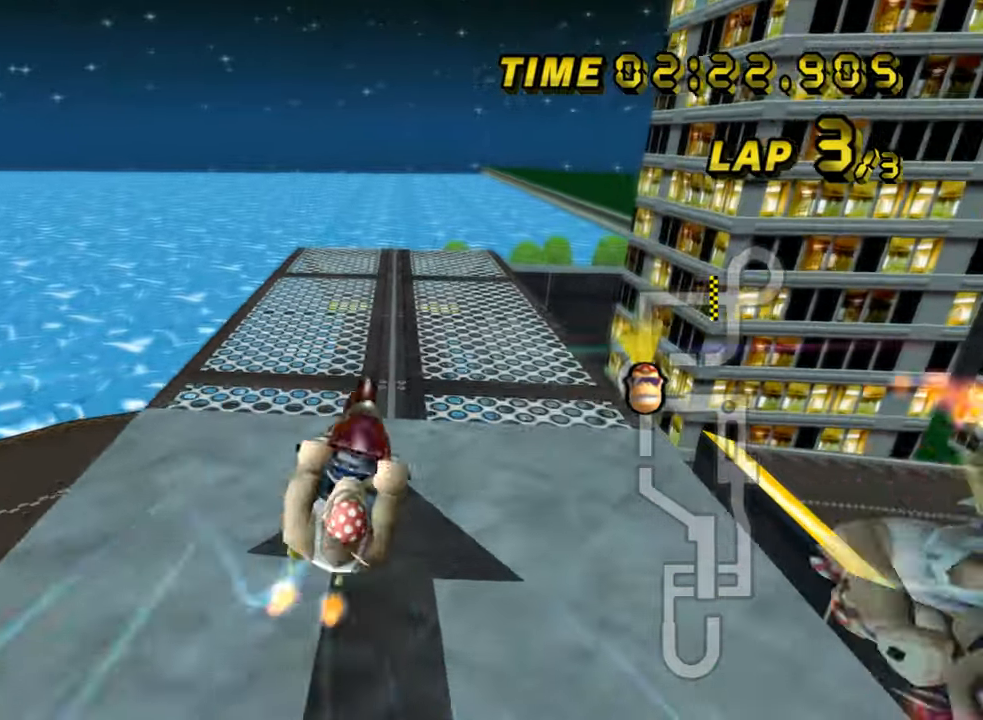
Gameplay with a controller (Nintendo layout); each line is a JSON object with the inputs held at the frame after it. "events" lists button and stick changes between this image and that frame as [ms after this image, input, new state], when the widget could be followed in between. Not read: B C_DOWN C_LEFT C_RIGHT C_UP L3 R3 Z.
{"buttons": ["A"], "left_stick": "center", "events": [[150, "left_stick", "down-right"], [400, "left_stick", "center"]]}
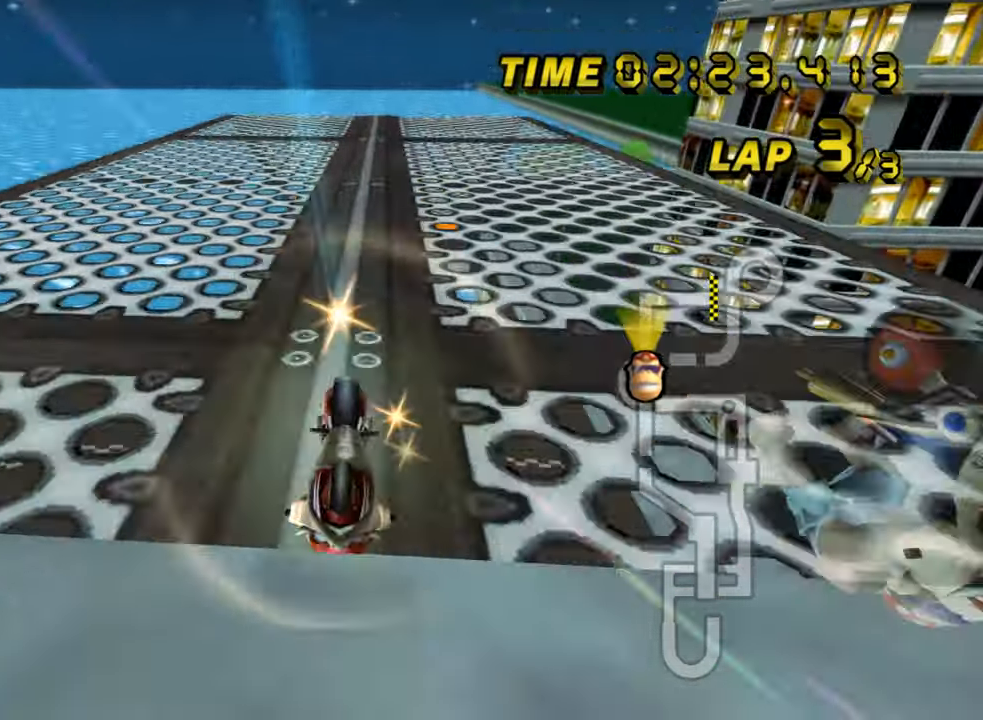
{"buttons": ["A"], "left_stick": "up-left", "events": [[483, "left_stick", "up-left"]]}
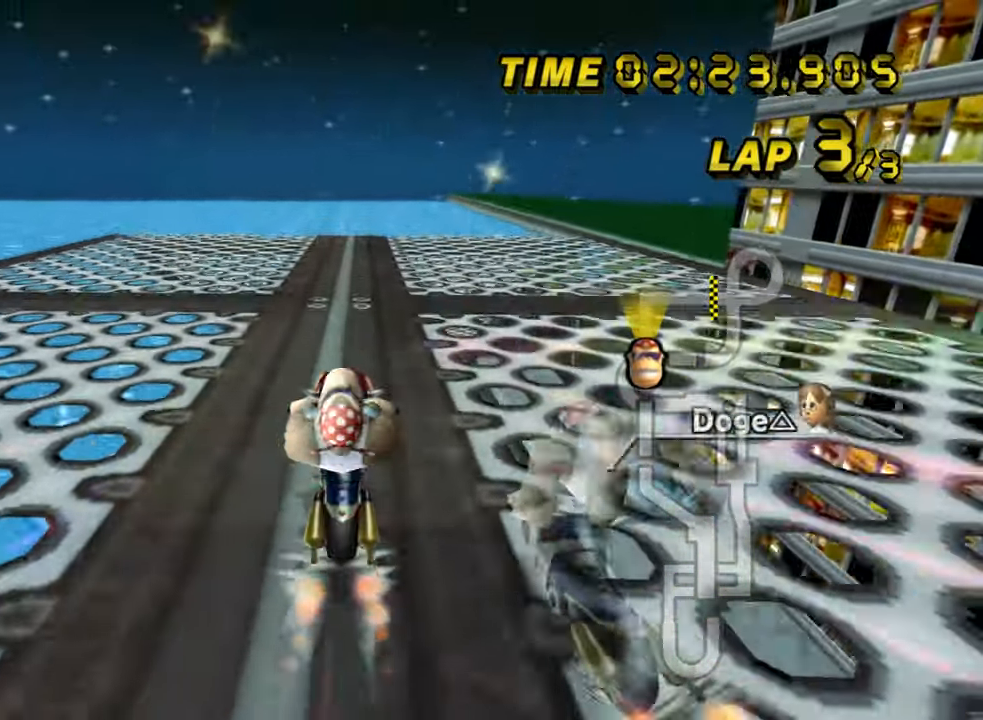
{"buttons": ["A"], "left_stick": "center", "events": [[133, "left_stick", "center"]]}
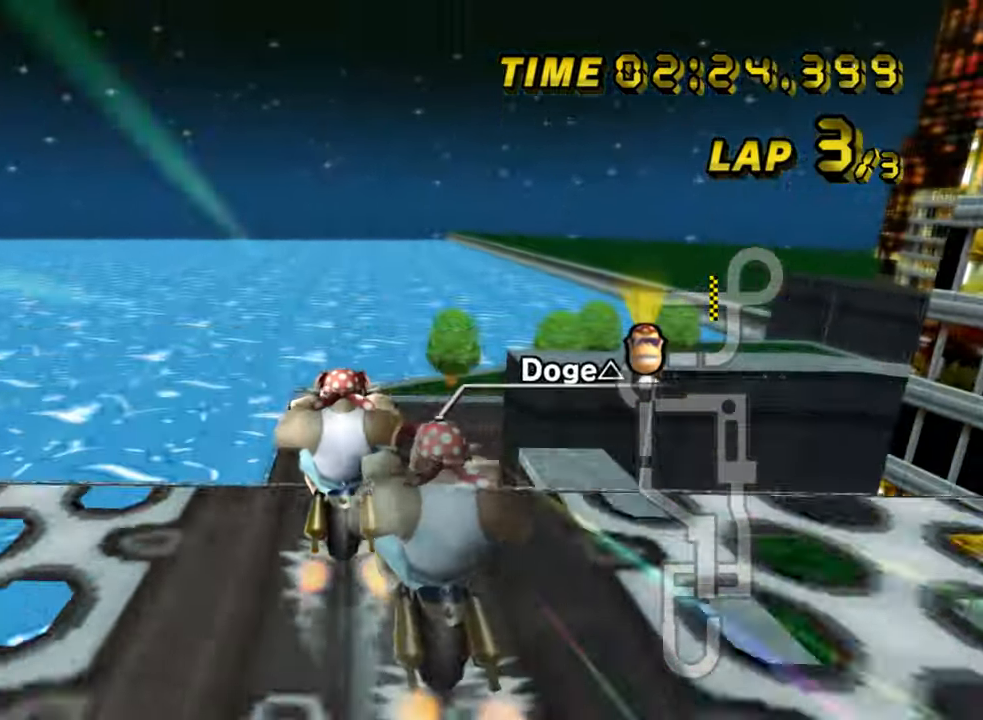
{"buttons": ["A", "R1"], "left_stick": "center", "events": [[367, "R1", "down"]]}
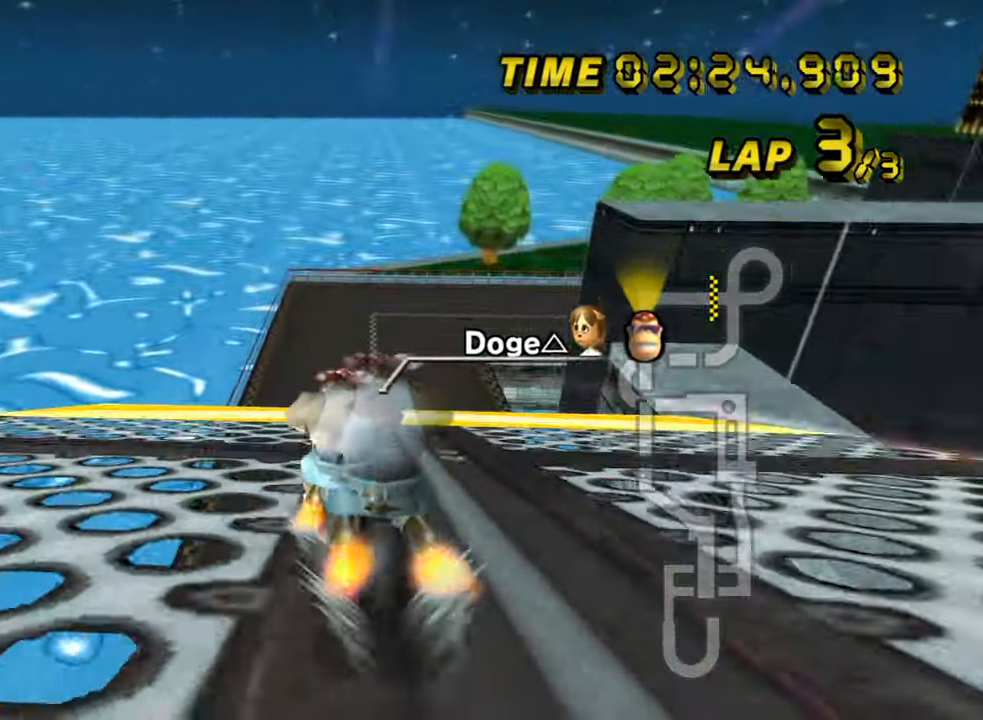
{"buttons": ["A", "R1"], "left_stick": "right", "events": [[33, "left_stick", "right"]]}
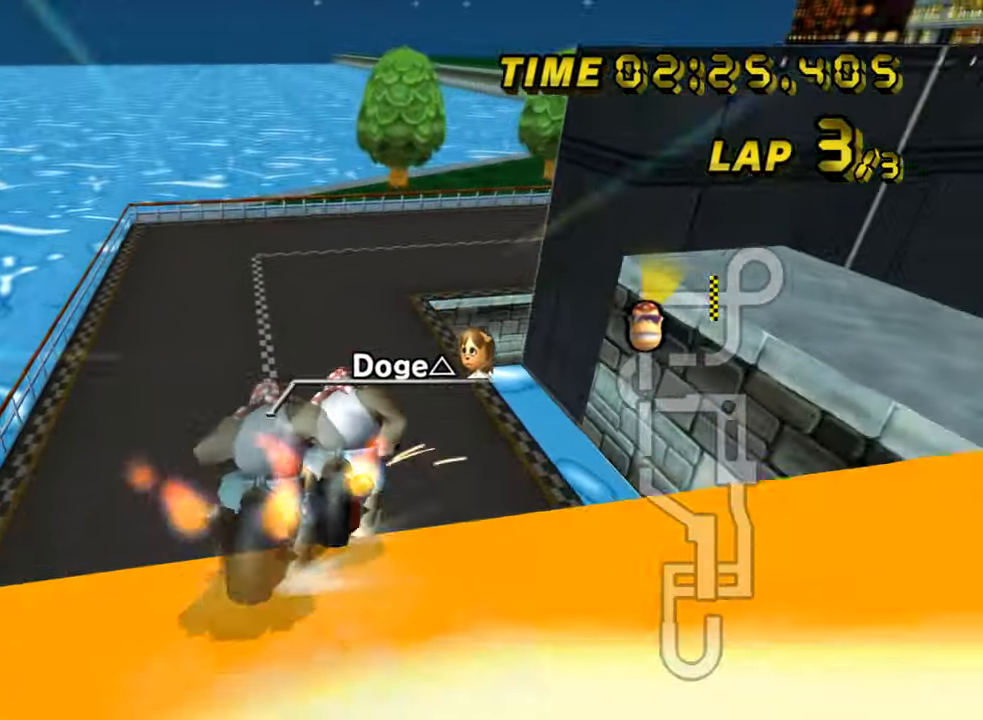
{"buttons": ["A", "R1"], "left_stick": "up-right", "events": [[17, "left_stick", "up-right"], [183, "left_stick", "up"], [433, "left_stick", "up-right"]]}
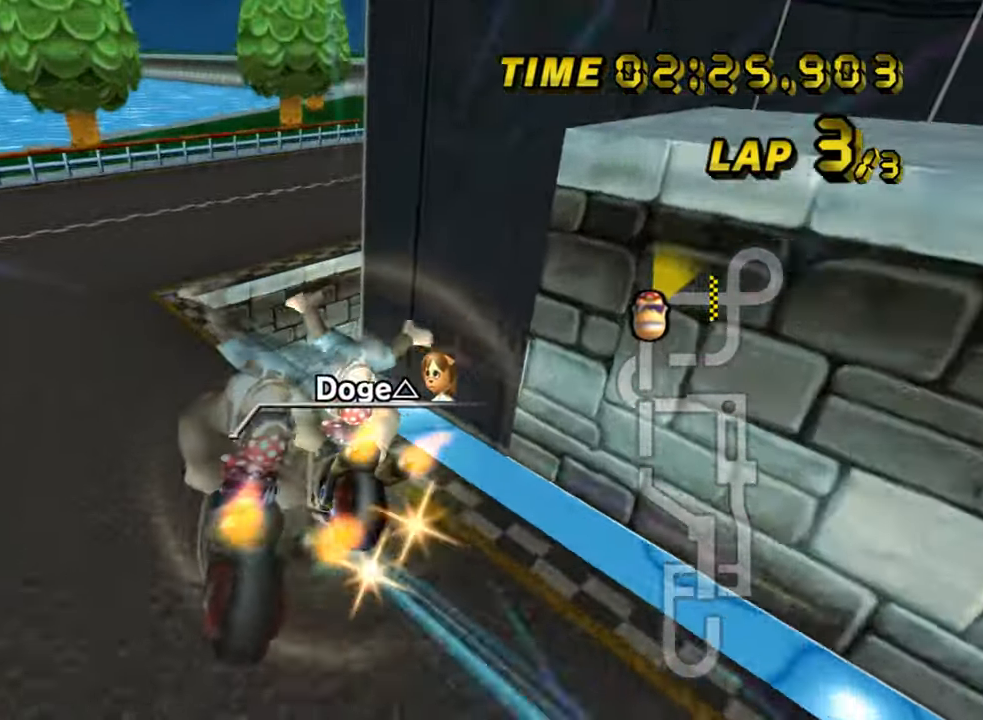
{"buttons": ["A", "R1"], "left_stick": "up-right", "events": []}
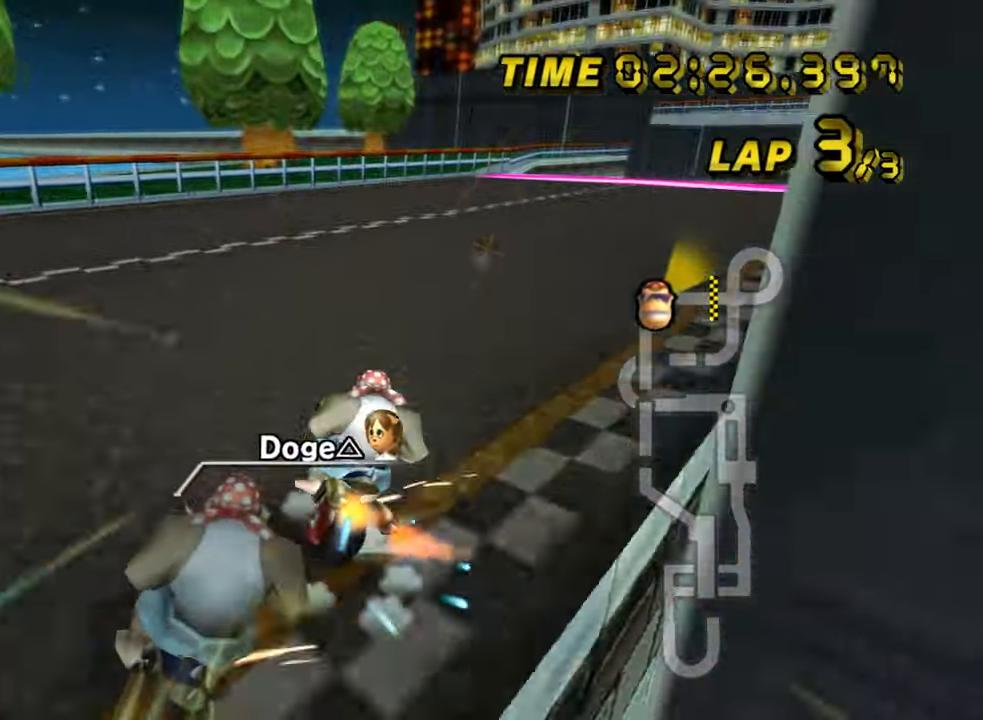
{"buttons": ["A"], "left_stick": "up-left", "events": [[333, "R1", "up"], [417, "left_stick", "up-left"]]}
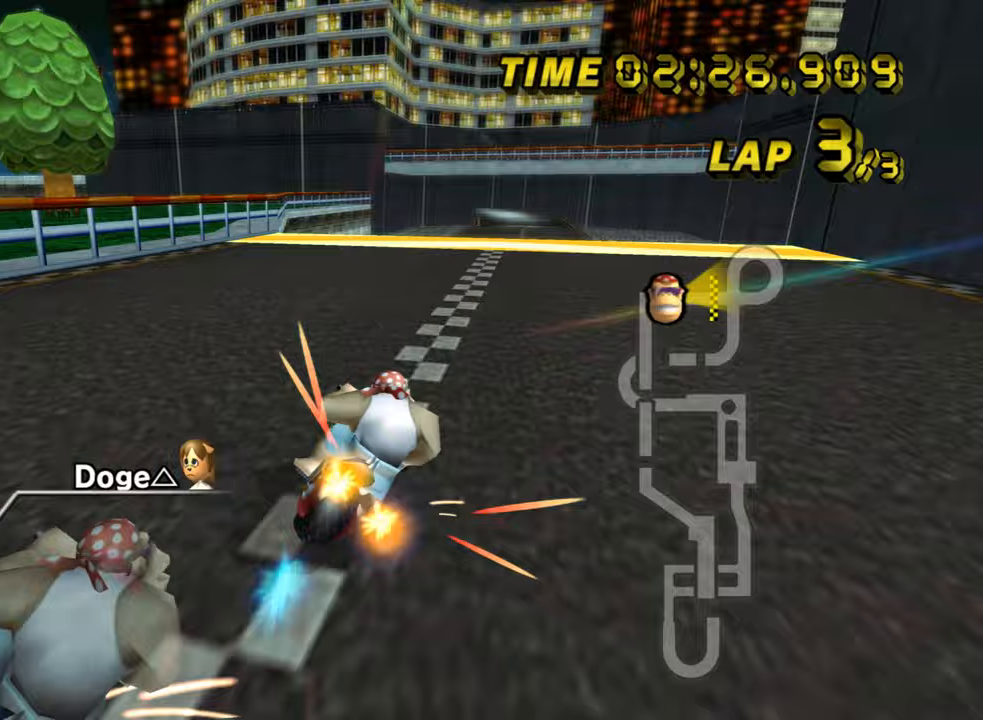
{"buttons": ["A"], "left_stick": "center", "events": [[450, "left_stick", "center"]]}
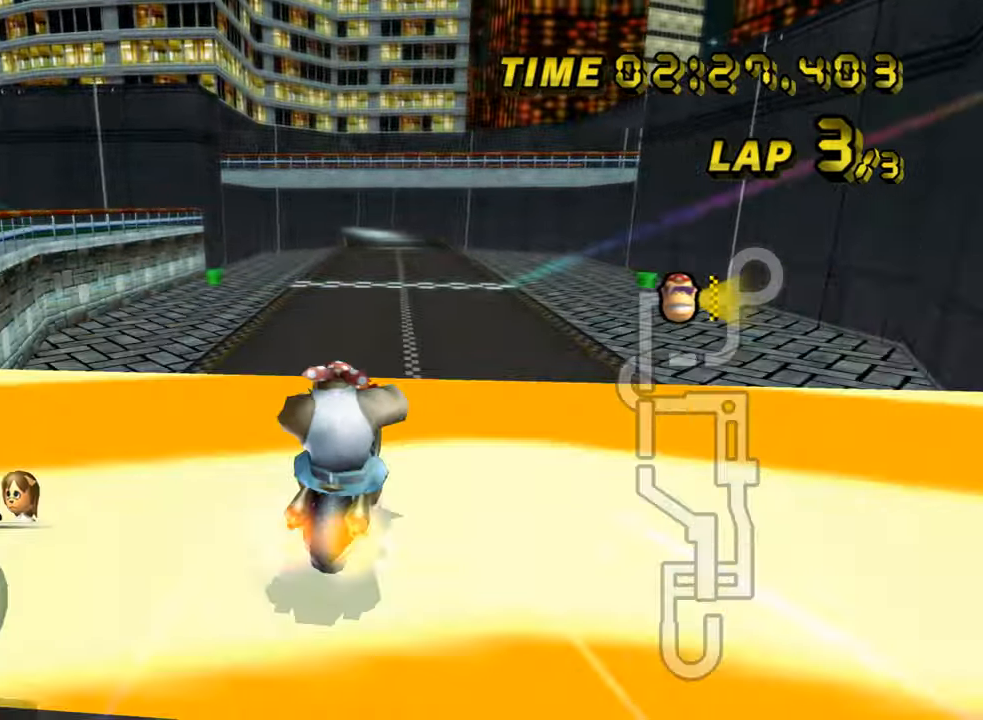
{"buttons": ["A"], "left_stick": "center", "events": []}
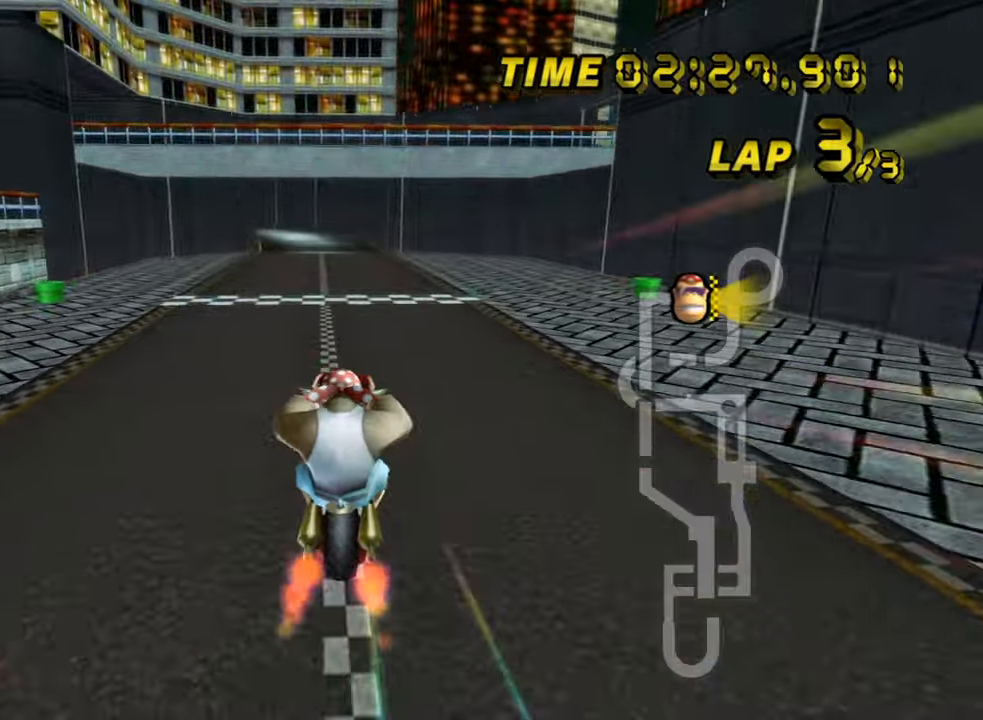
{"buttons": ["A"], "left_stick": "center", "events": []}
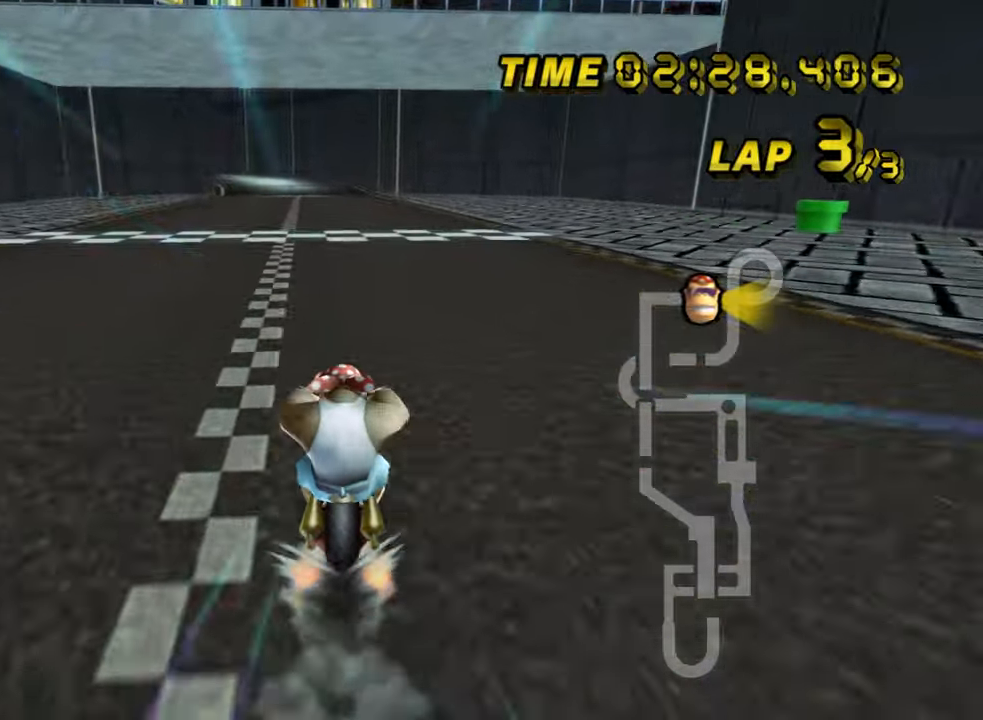
{"buttons": ["A"], "left_stick": "center", "events": []}